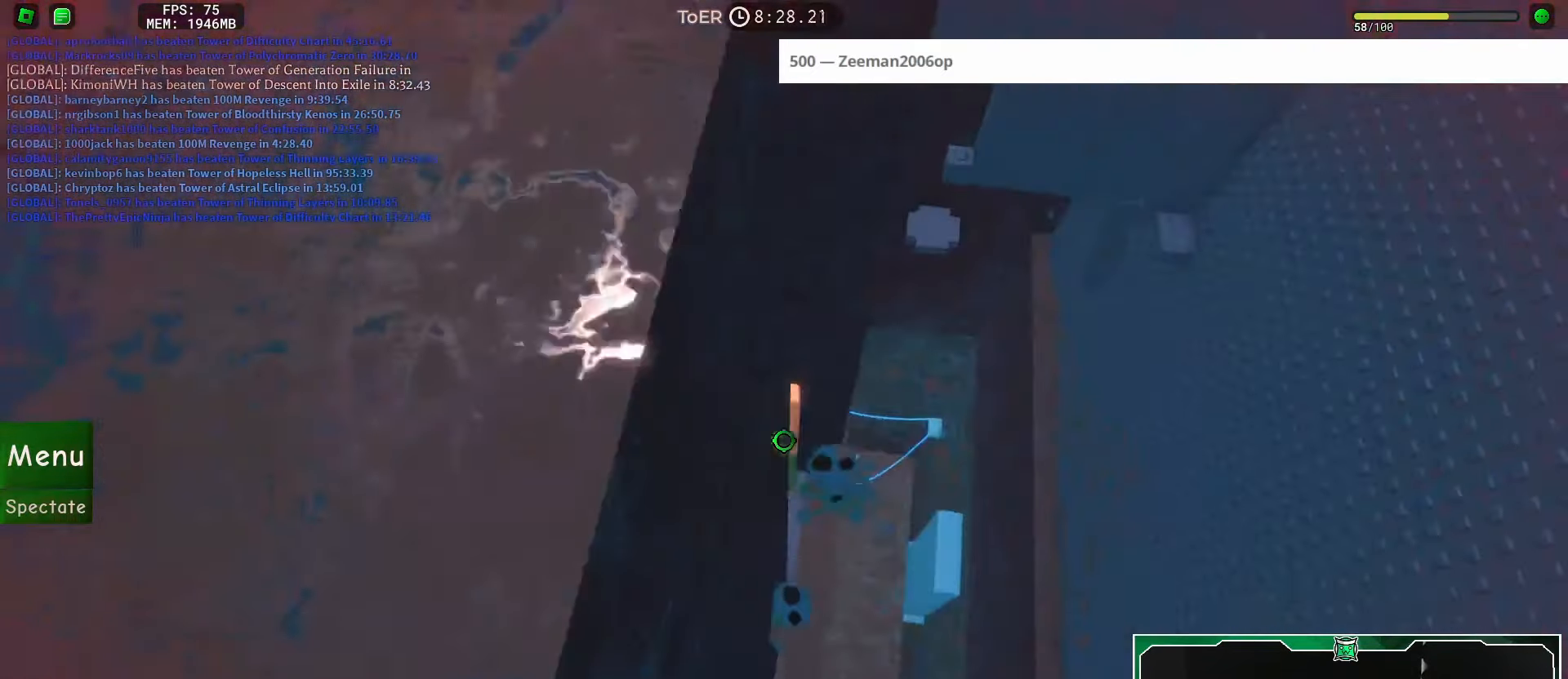
Gameplay with keyboard and mouse; each line is a JSON object with the keys and mouse buttons held at the frame after it. "events" lists presses ("down") and releases ("up") of "a", "ctrl", "d", "e", "f", "q", "r", "s", "shift", "space", "tab", "w", "mouse_left", "mouse_wheel", "mouse_right", "mouse_mb4" and "mouse_mb5" between this image and that frame as [ms after this image, input, new state], when the widget could be followed in between. "mouse_left", "mouse_wheel", "mouse_right", "mouse_mb4", "mouse_mb5" = the "left", "wheel", "right", "mb4", "mb5" buttons of the "mouse" list. No other keys are recorded. "wheel" means that the mouse wheel is clicked or scrolled. Mouse movement is not recorded.
{"keys": [], "mouse": [], "events": [[17, "d", "up"], [67, "mouse_right", "down"], [84, "shift", "down"], [151, "shift", "up"], [351, "shift", "down"], [384, "mouse_right", "up"], [417, "shift", "up"]]}
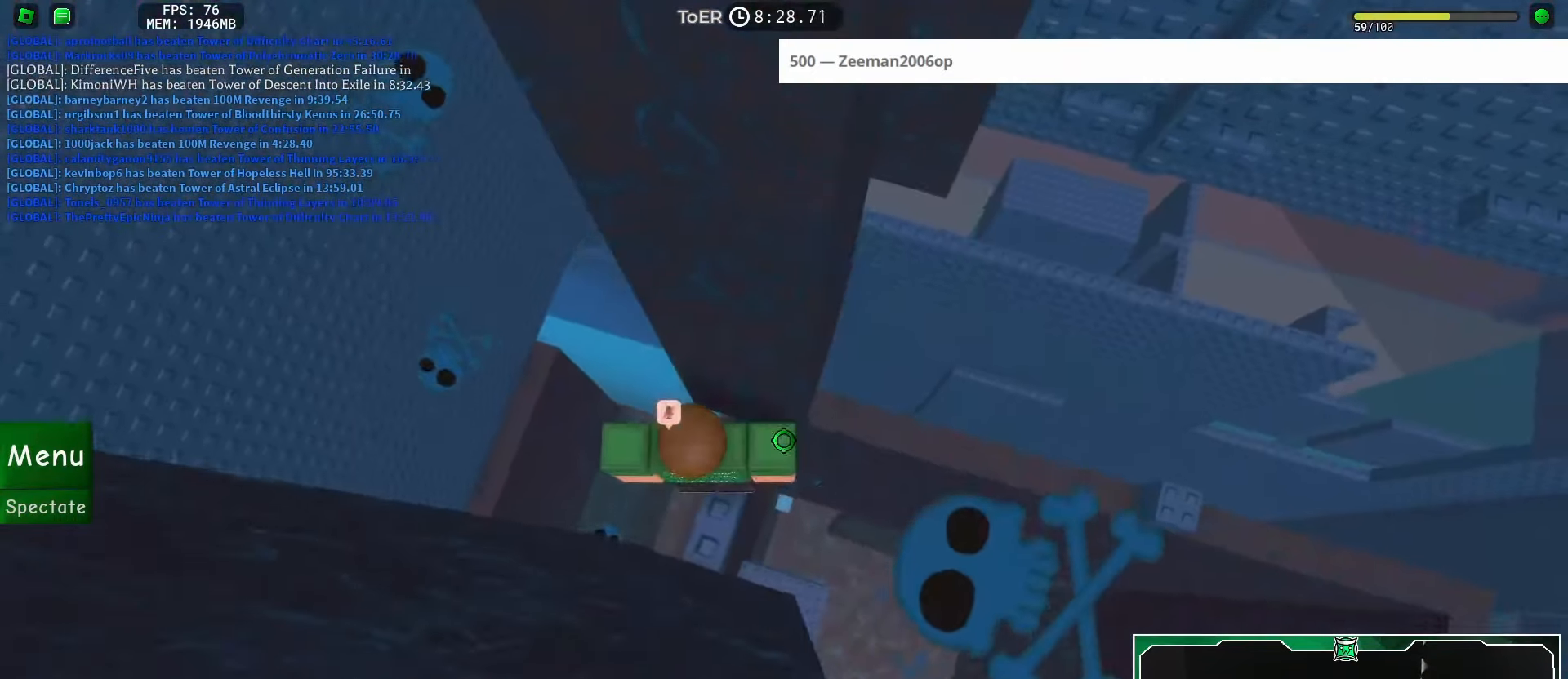
{"keys": ["d"], "mouse": [], "events": [[83, "d", "down"], [250, "space", "down"], [300, "space", "up"]]}
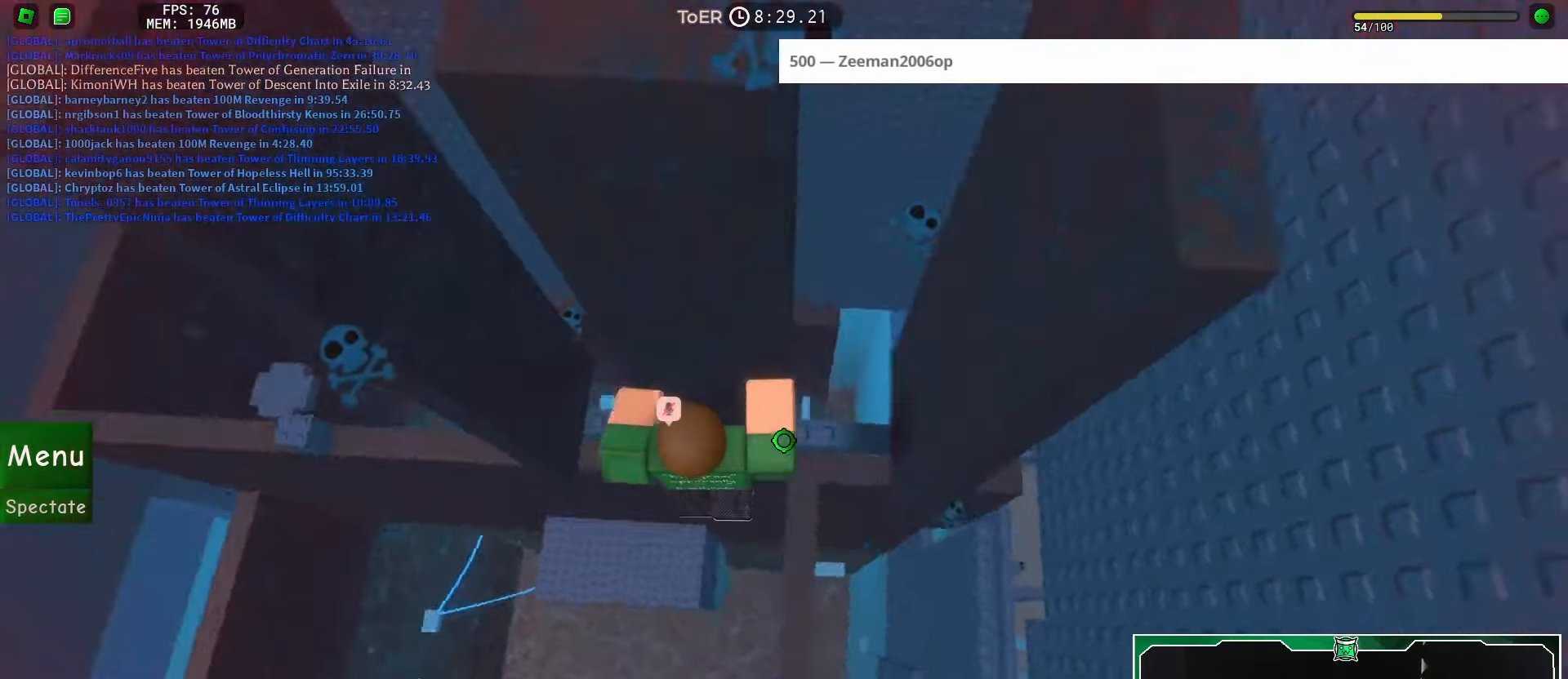
{"keys": [], "mouse": ["right"], "events": [[317, "d", "up"], [351, "mouse_right", "down"], [401, "shift", "down"], [467, "shift", "up"]]}
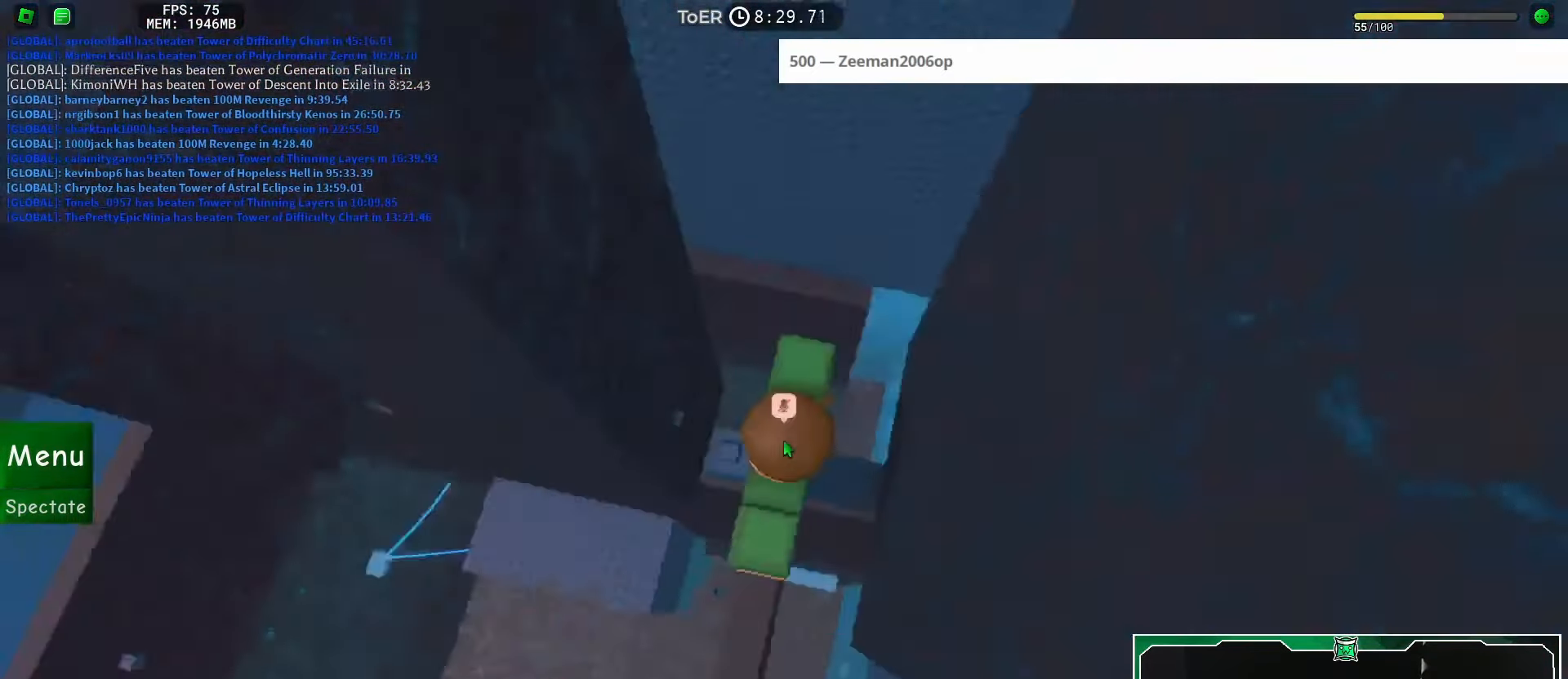
{"keys": ["d", "space"], "mouse": [], "events": [[233, "shift", "down"], [250, "mouse_right", "up"], [334, "d", "down"], [350, "shift", "up"], [467, "space", "down"]]}
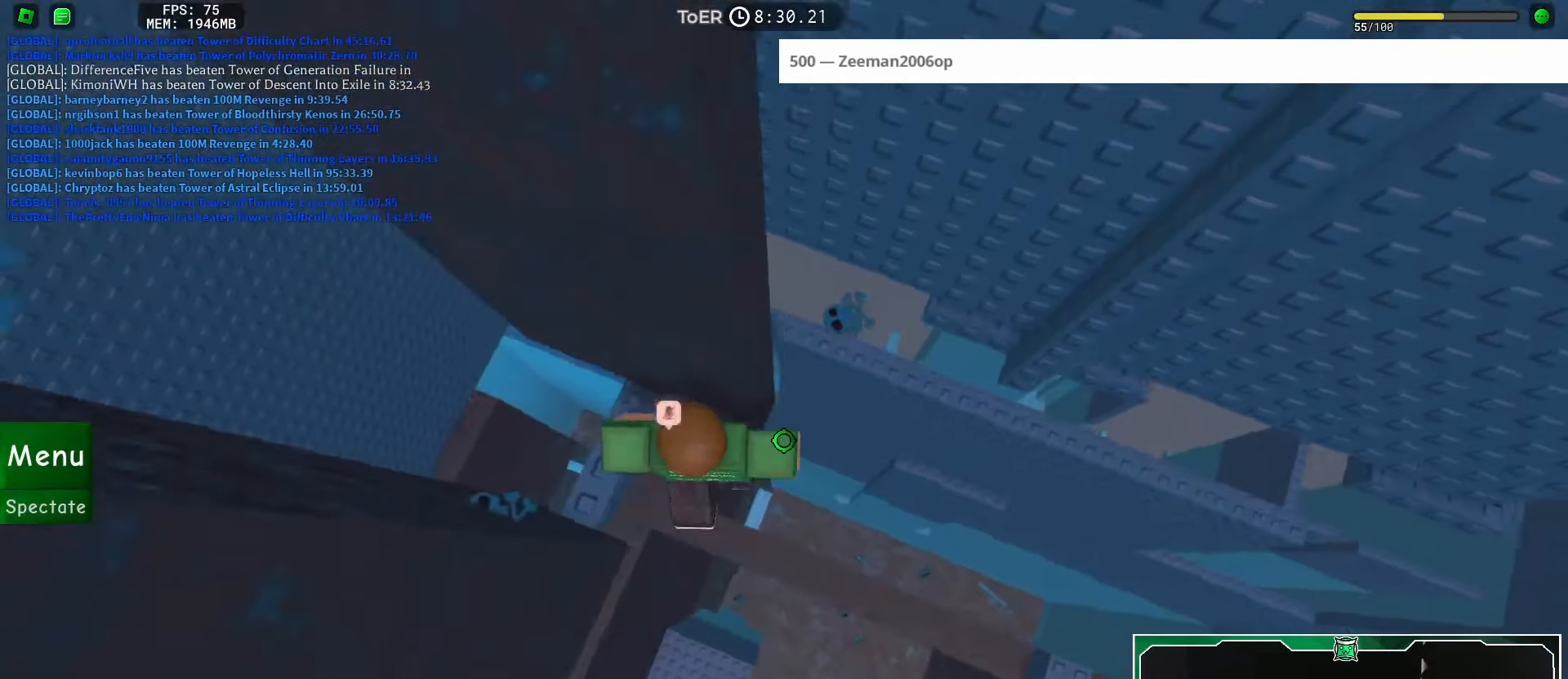
{"keys": ["d"], "mouse": [], "events": [[34, "space", "up"]]}
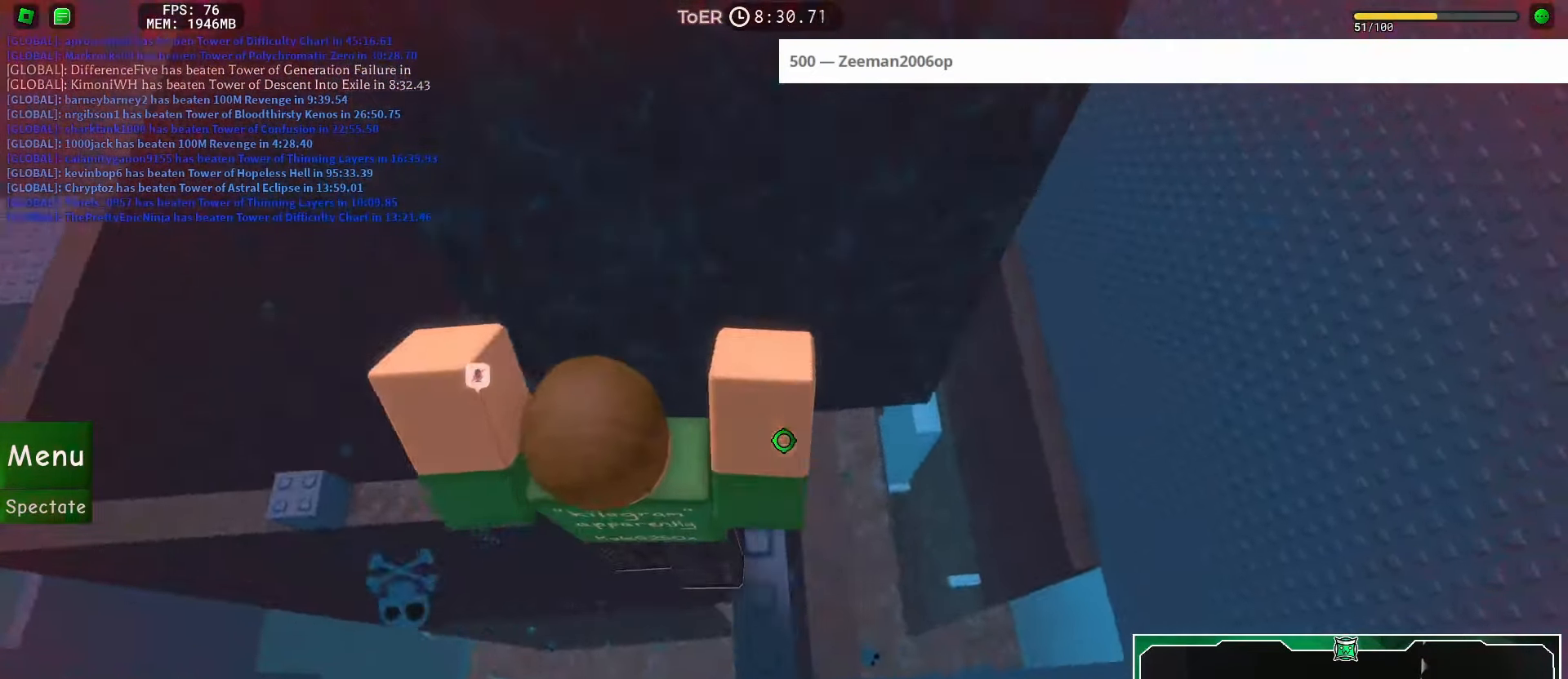
{"keys": ["d"], "mouse": [], "events": [[33, "d", "up"], [33, "mouse_right", "down"], [100, "shift", "down"], [167, "shift", "up"], [317, "shift", "down"], [334, "mouse_right", "up"], [417, "d", "down"], [417, "shift", "up"]]}
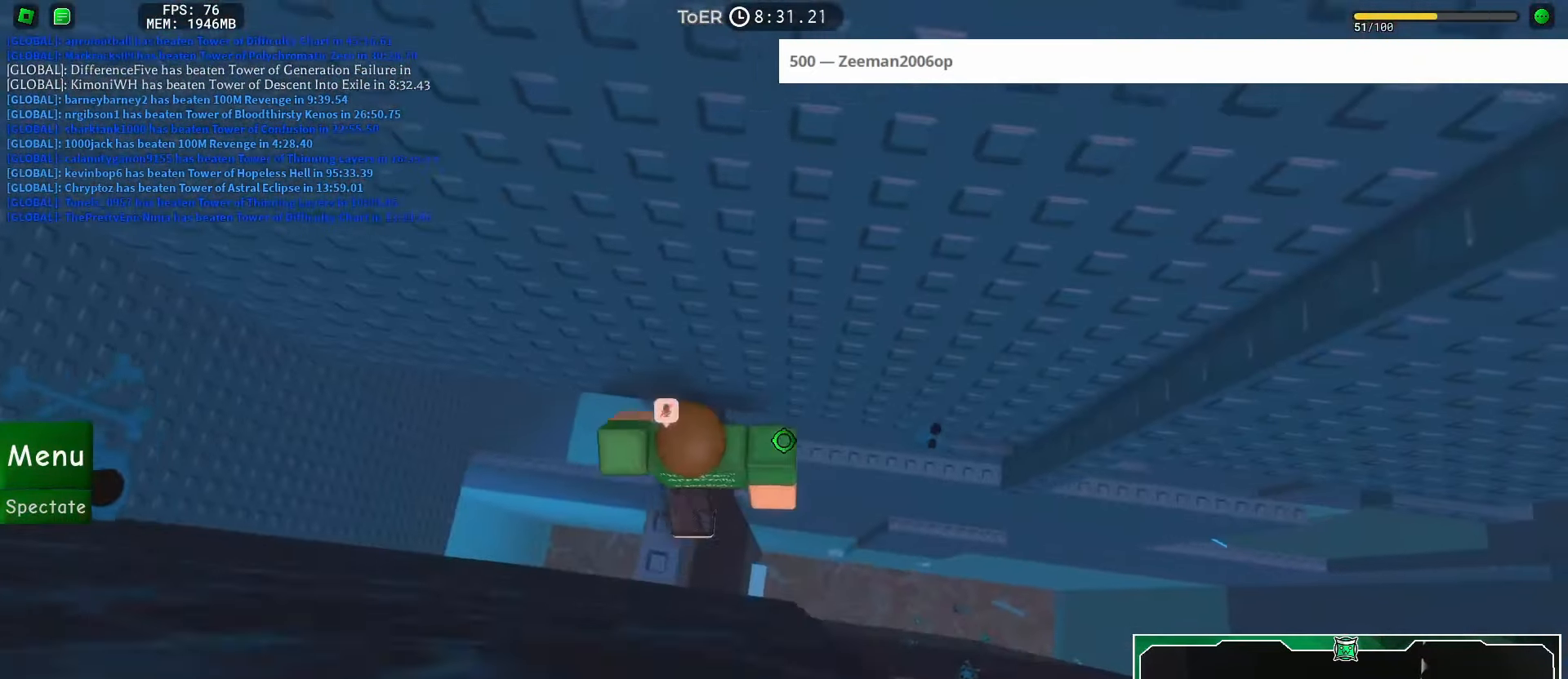
{"keys": ["d", "w"], "mouse": [], "events": [[34, "space", "down"], [134, "space", "up"], [234, "w", "down"]]}
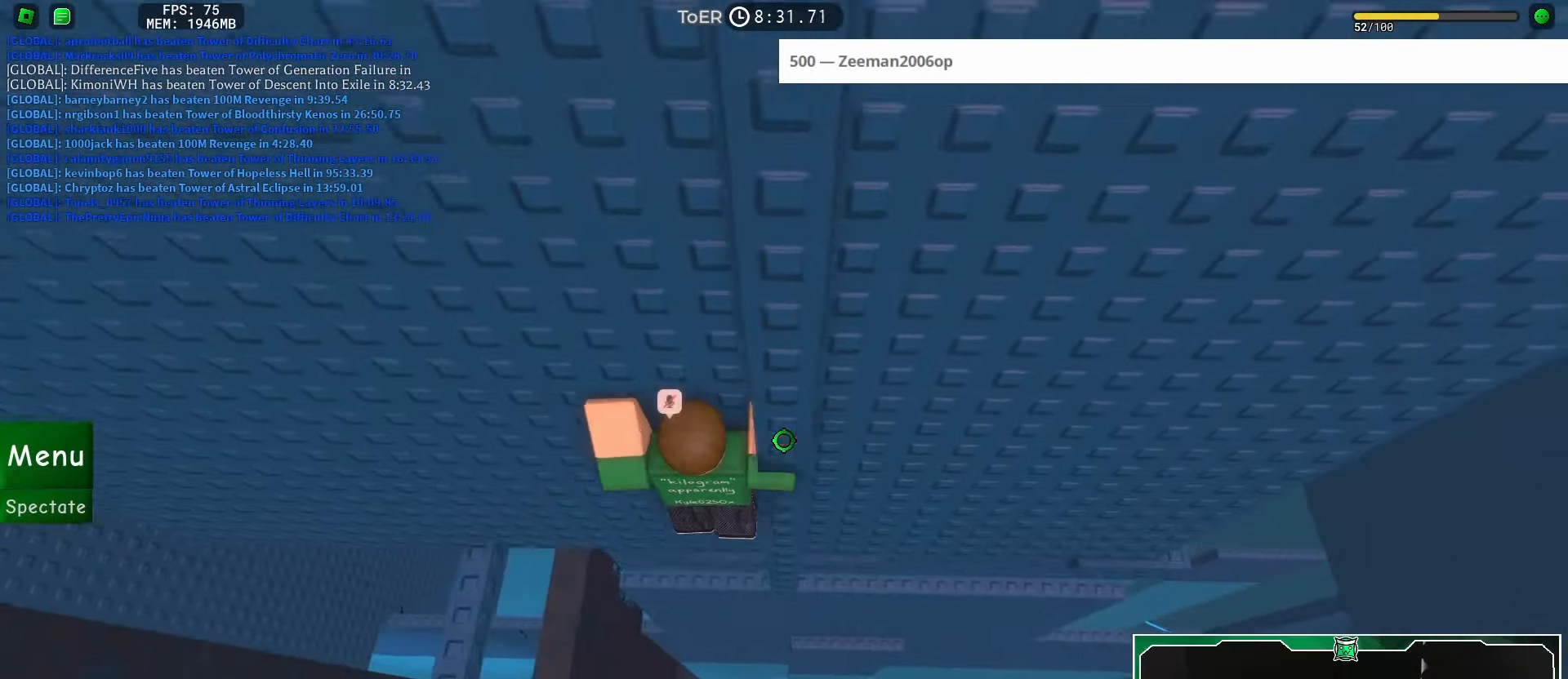
{"keys": [], "mouse": ["right"], "events": [[133, "d", "up"], [283, "shift", "down"], [300, "mouse_right", "down"], [367, "w", "up"], [400, "shift", "up"]]}
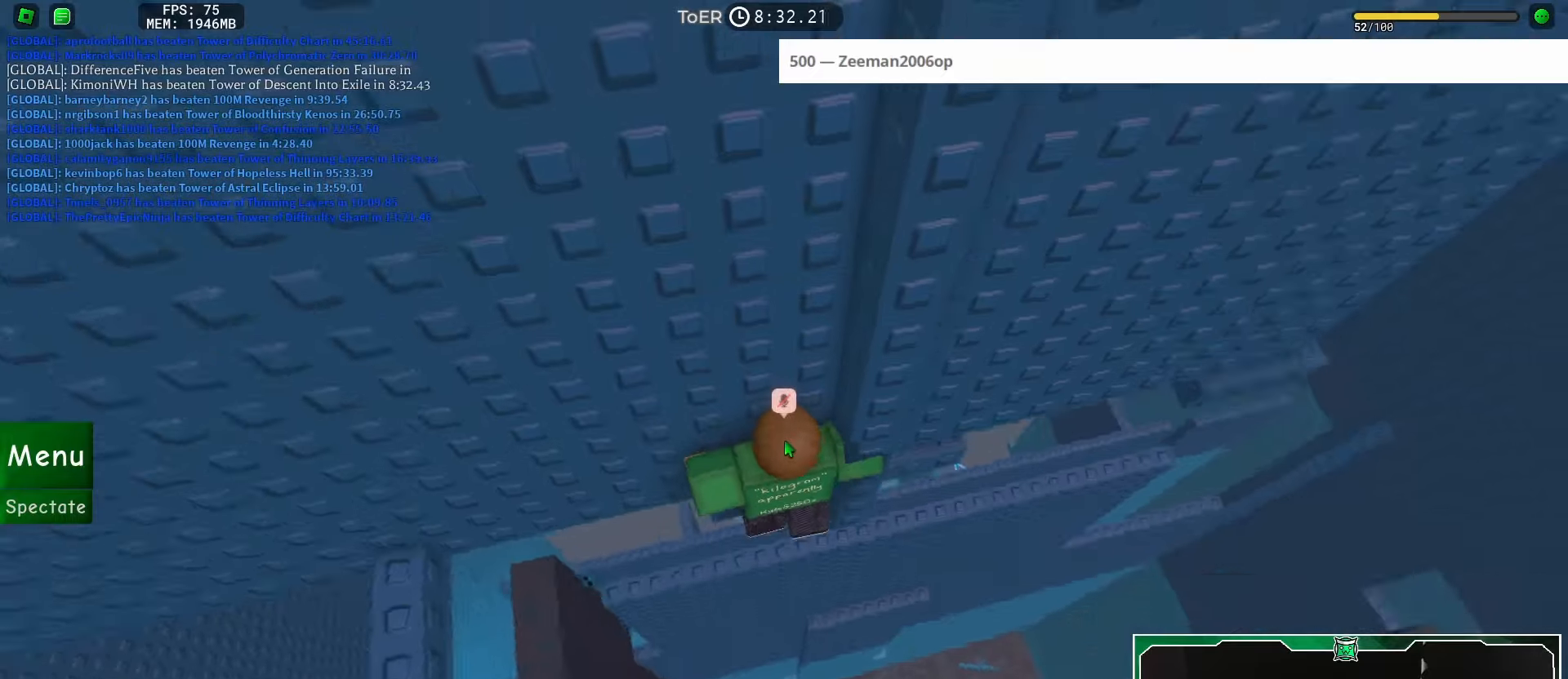
{"keys": ["a", "w"], "mouse": [], "events": [[34, "d", "down"], [50, "shift", "down"], [134, "shift", "up"], [134, "space", "down"], [167, "mouse_right", "up"], [234, "space", "up"], [234, "w", "down"], [317, "d", "up"], [484, "a", "down"]]}
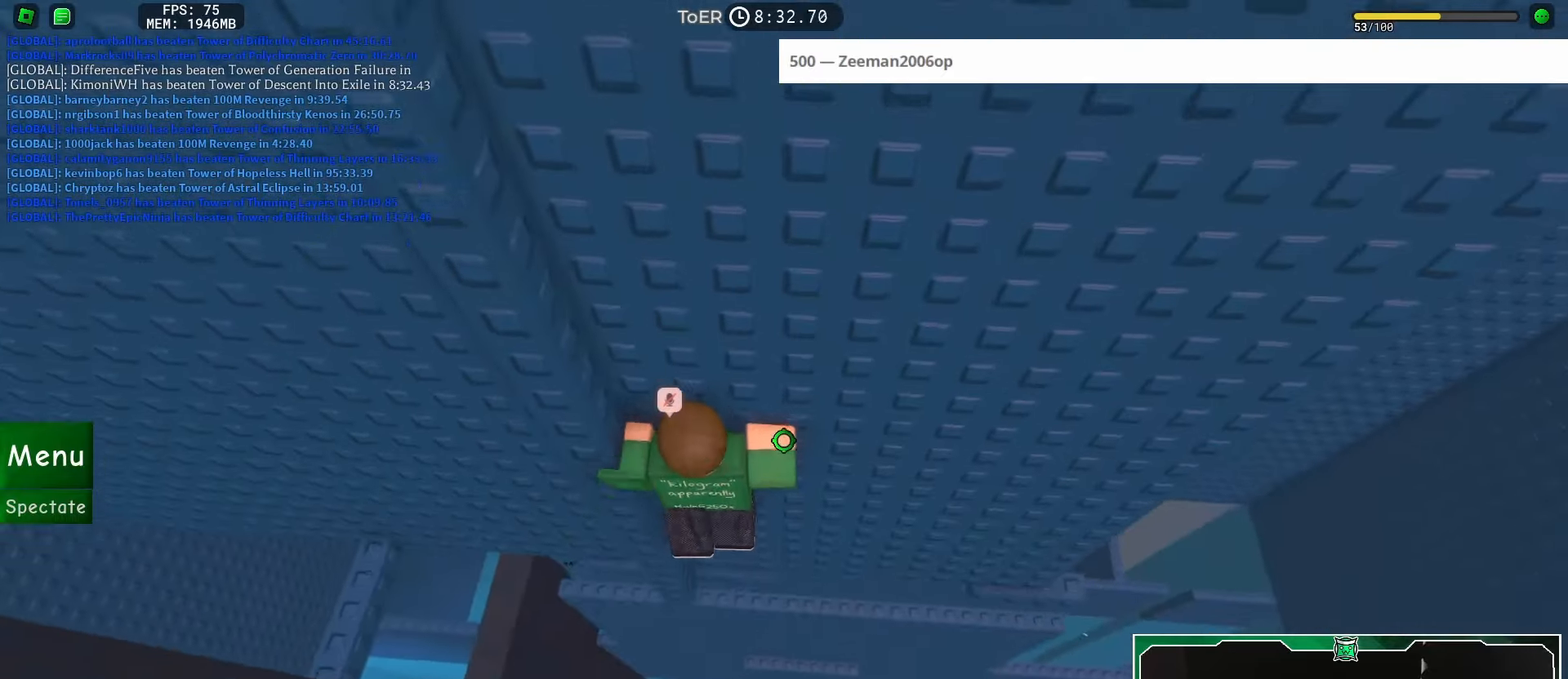
{"keys": [], "mouse": [], "events": [[117, "a", "up"], [400, "w", "up"]]}
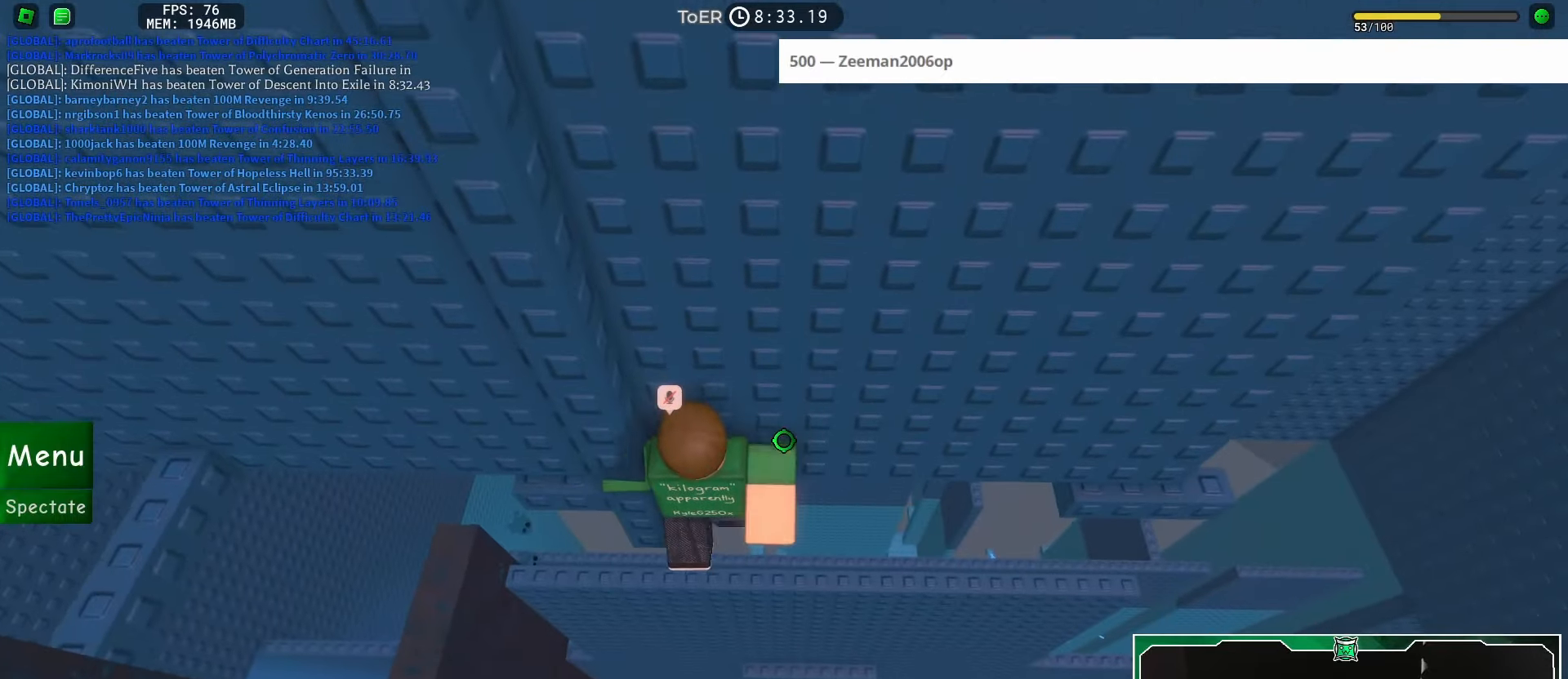
{"keys": ["d"], "mouse": [], "events": [[101, "d", "down"], [101, "w", "down"], [201, "w", "up"], [234, "space", "down"], [301, "space", "up"]]}
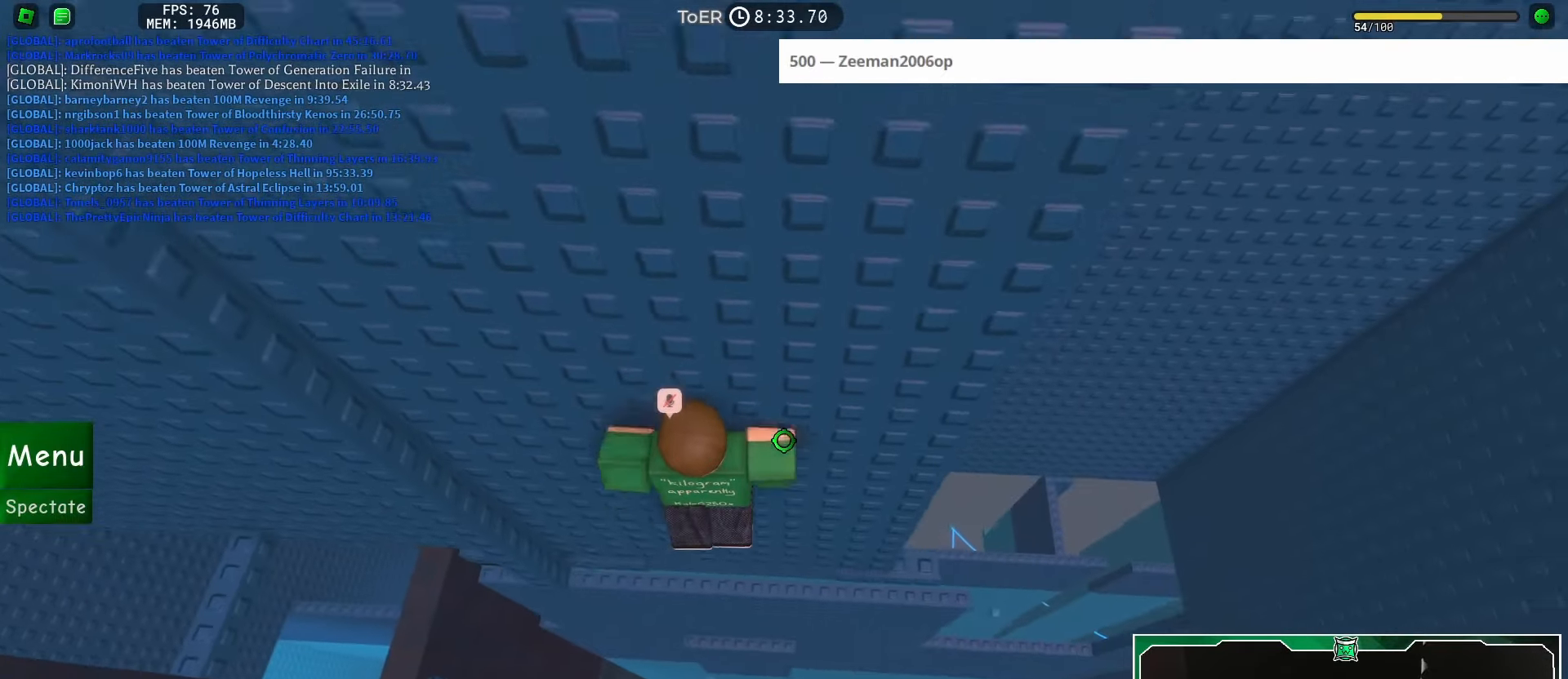
{"keys": ["w"], "mouse": [], "events": [[217, "w", "down"], [300, "d", "up"]]}
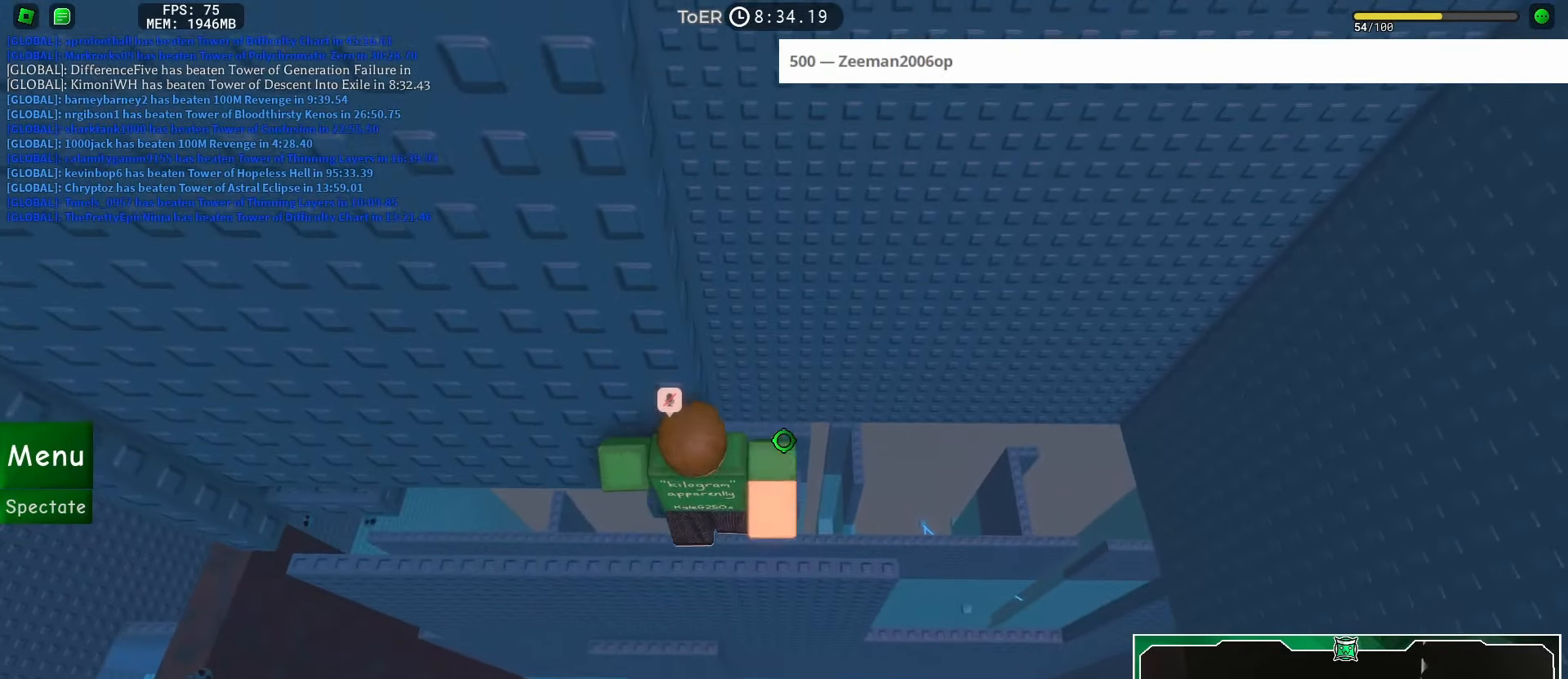
{"keys": [], "mouse": [], "events": [[34, "w", "up"], [251, "d", "down"], [251, "w", "down"], [401, "d", "up"], [434, "w", "up"]]}
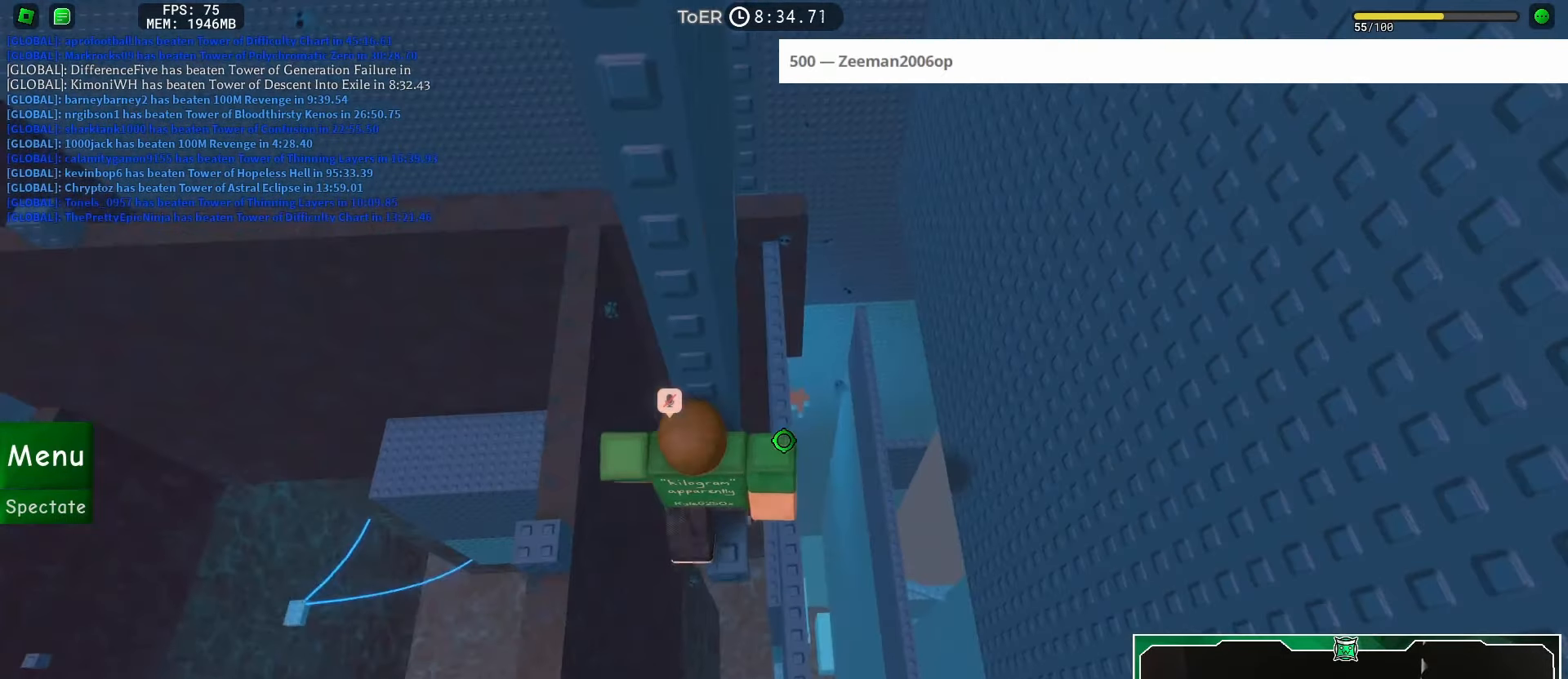
{"keys": ["d", "space"], "mouse": [], "events": [[117, "d", "down"], [117, "w", "down"], [167, "w", "up"], [183, "d", "up"], [284, "w", "down"], [300, "d", "down"], [467, "w", "up"], [484, "space", "down"]]}
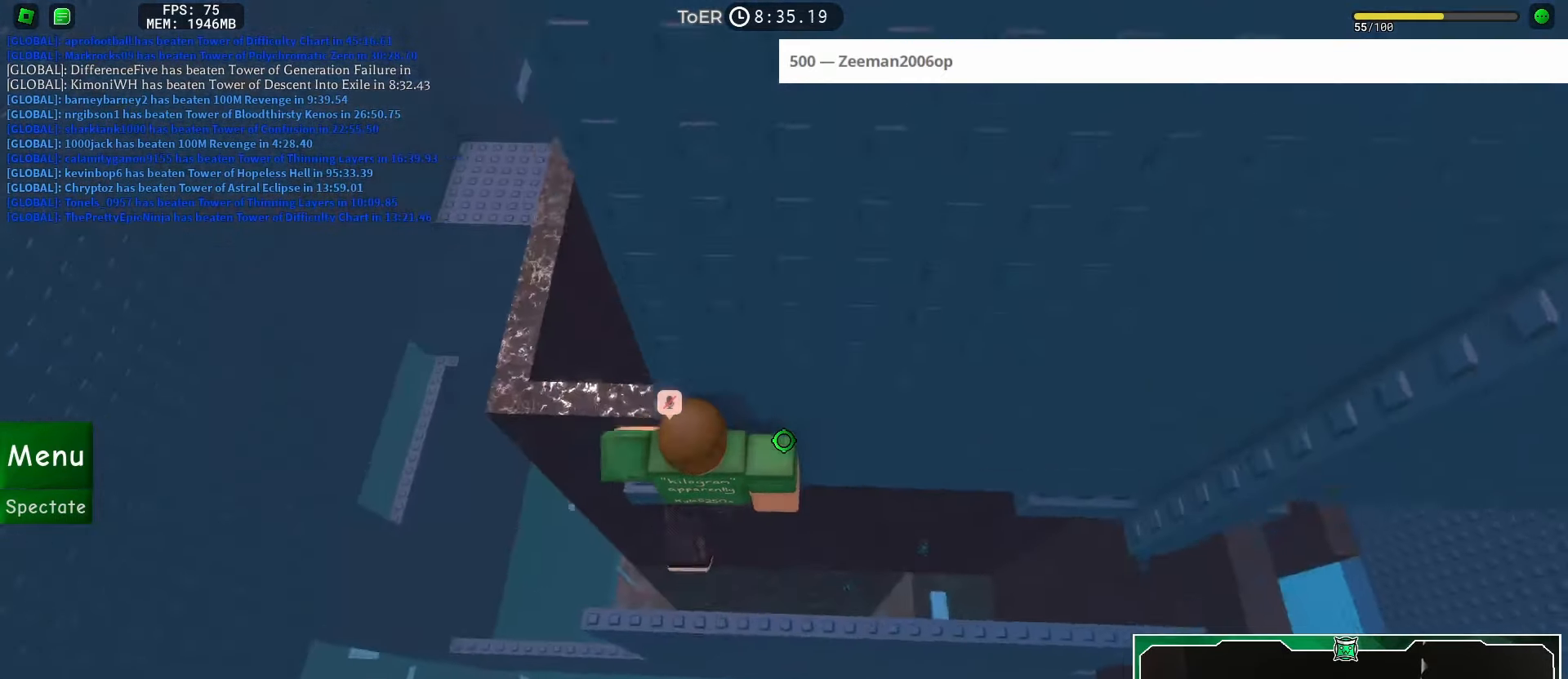
{"keys": ["d"], "mouse": [], "events": [[51, "space", "up"]]}
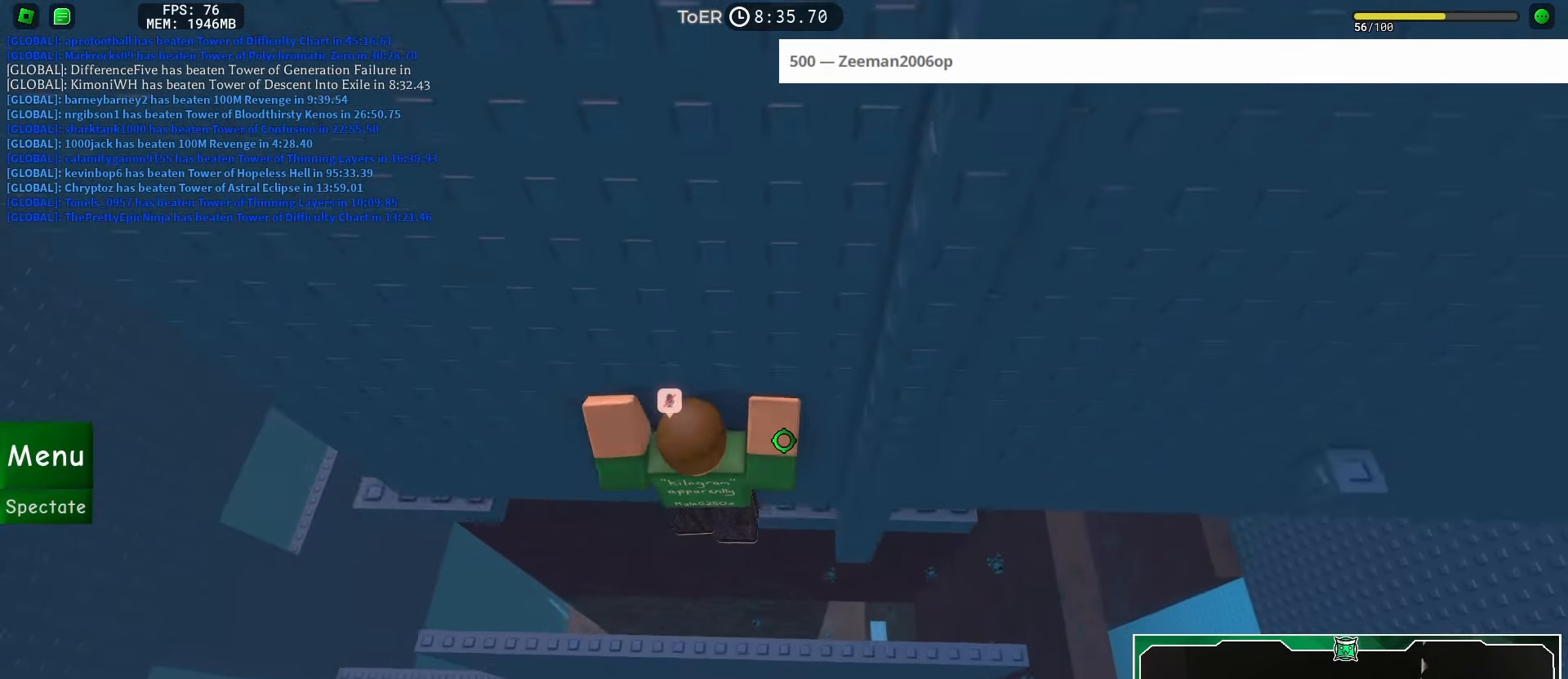
{"keys": [], "mouse": ["right"], "events": [[17, "w", "down"], [284, "d", "up"], [400, "shift", "down"], [450, "mouse_right", "down"], [450, "w", "up"], [484, "shift", "up"]]}
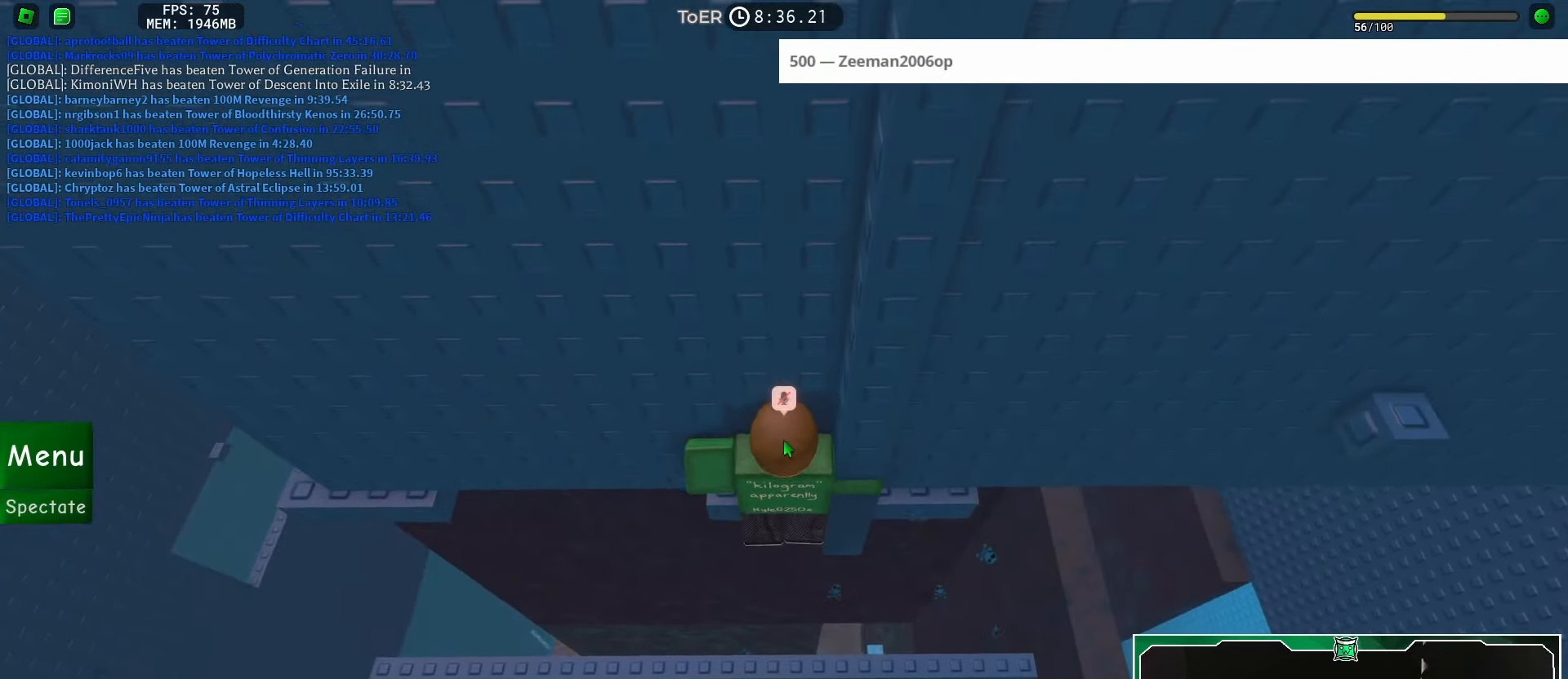
{"keys": ["w"], "mouse": [], "events": [[134, "d", "down"], [151, "shift", "down"], [217, "shift", "up"], [234, "space", "down"], [317, "mouse_right", "up"], [334, "space", "up"], [334, "w", "down"], [418, "d", "up"]]}
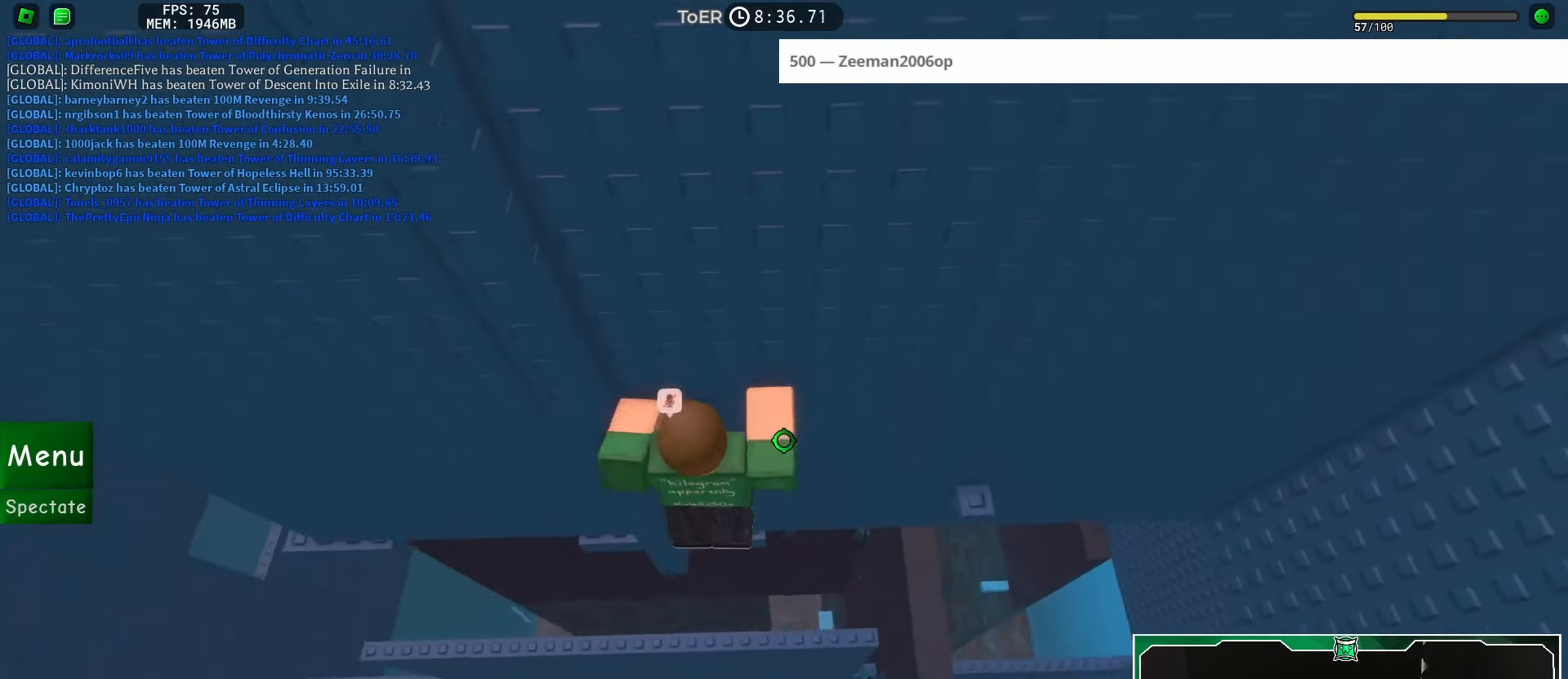
{"keys": [], "mouse": [], "events": [[33, "a", "down"], [117, "a", "up"], [434, "w", "up"]]}
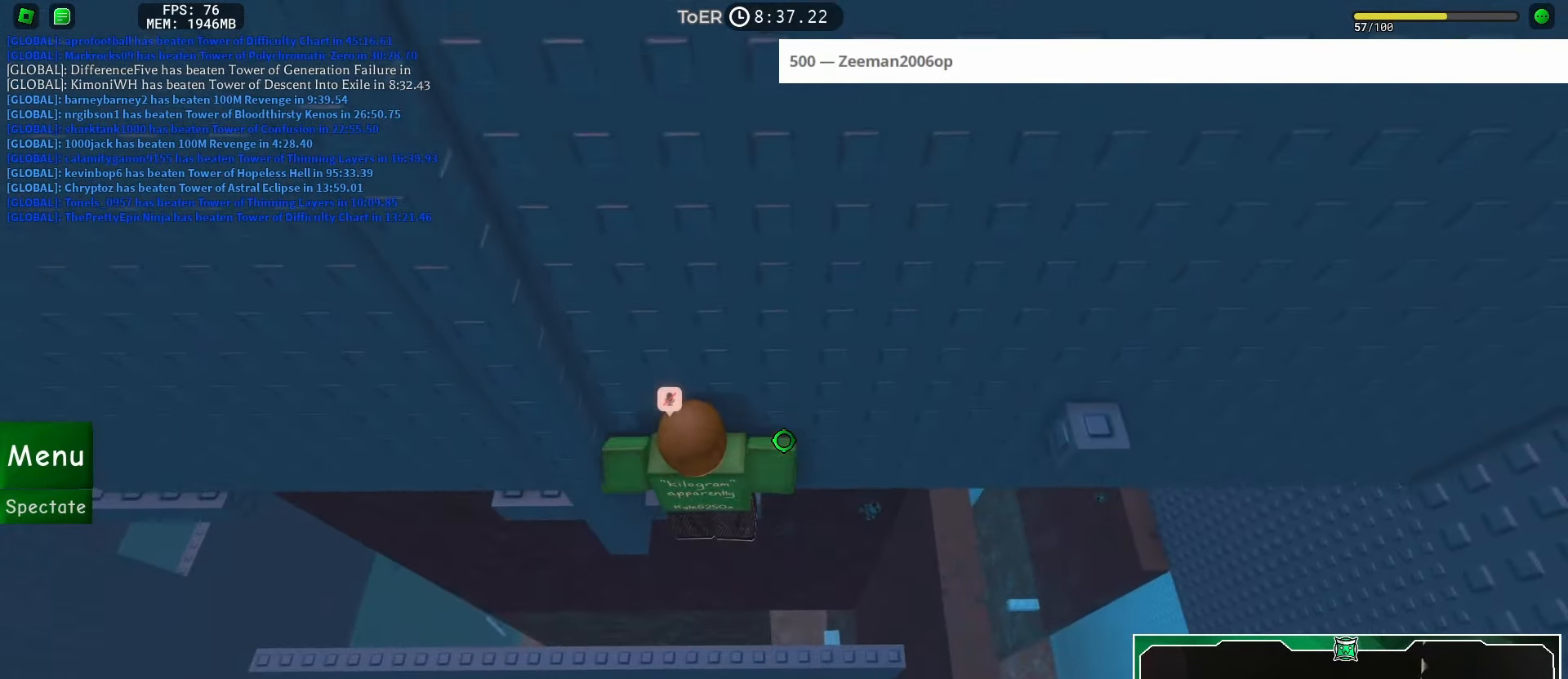
{"keys": ["d"], "mouse": [], "events": [[67, "d", "down"], [84, "w", "down"], [184, "w", "up"], [200, "space", "down"], [301, "space", "up"]]}
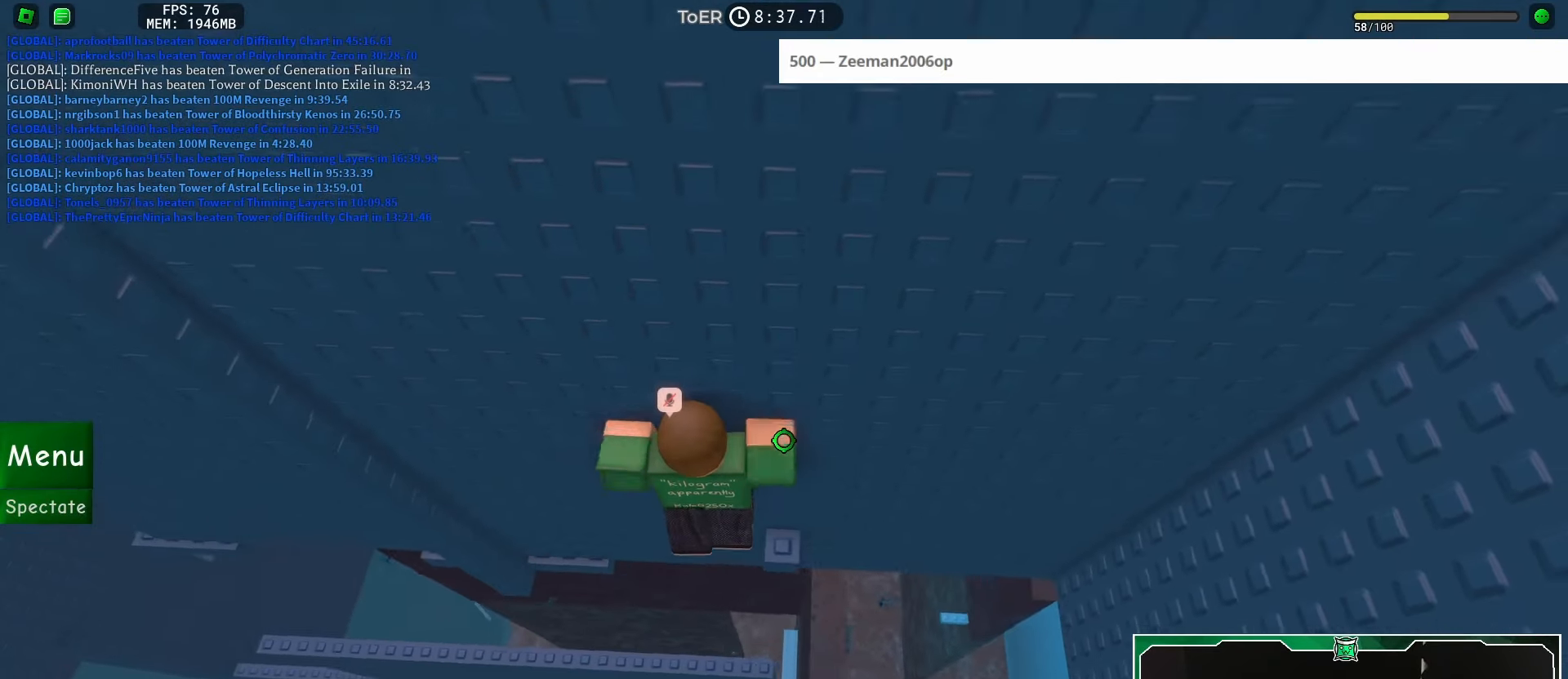
{"keys": [], "mouse": [], "events": [[50, "w", "down"], [133, "d", "up"], [150, "w", "up"]]}
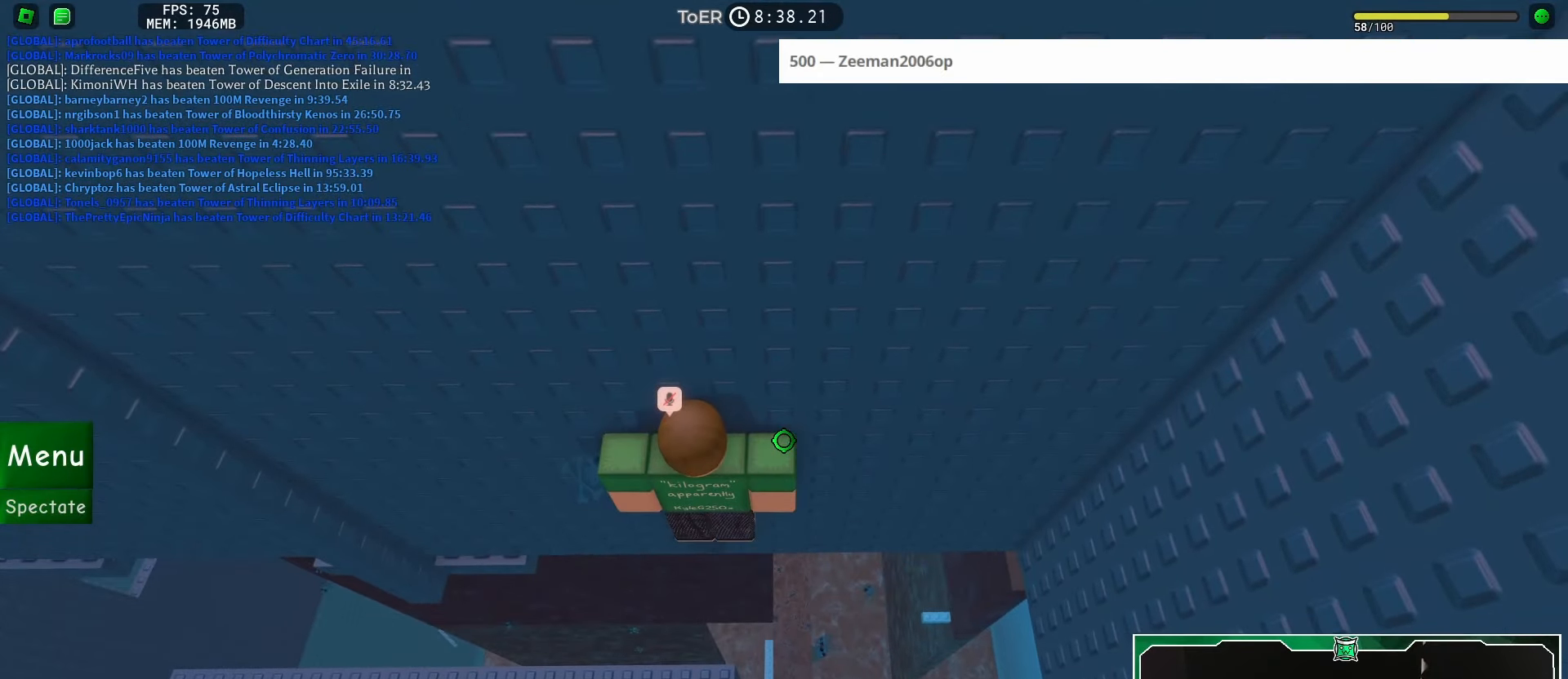
{"keys": [], "mouse": ["right"], "events": [[184, "mouse_right", "down"], [184, "shift", "down"], [267, "shift", "up"], [334, "space", "down"], [401, "space", "up"]]}
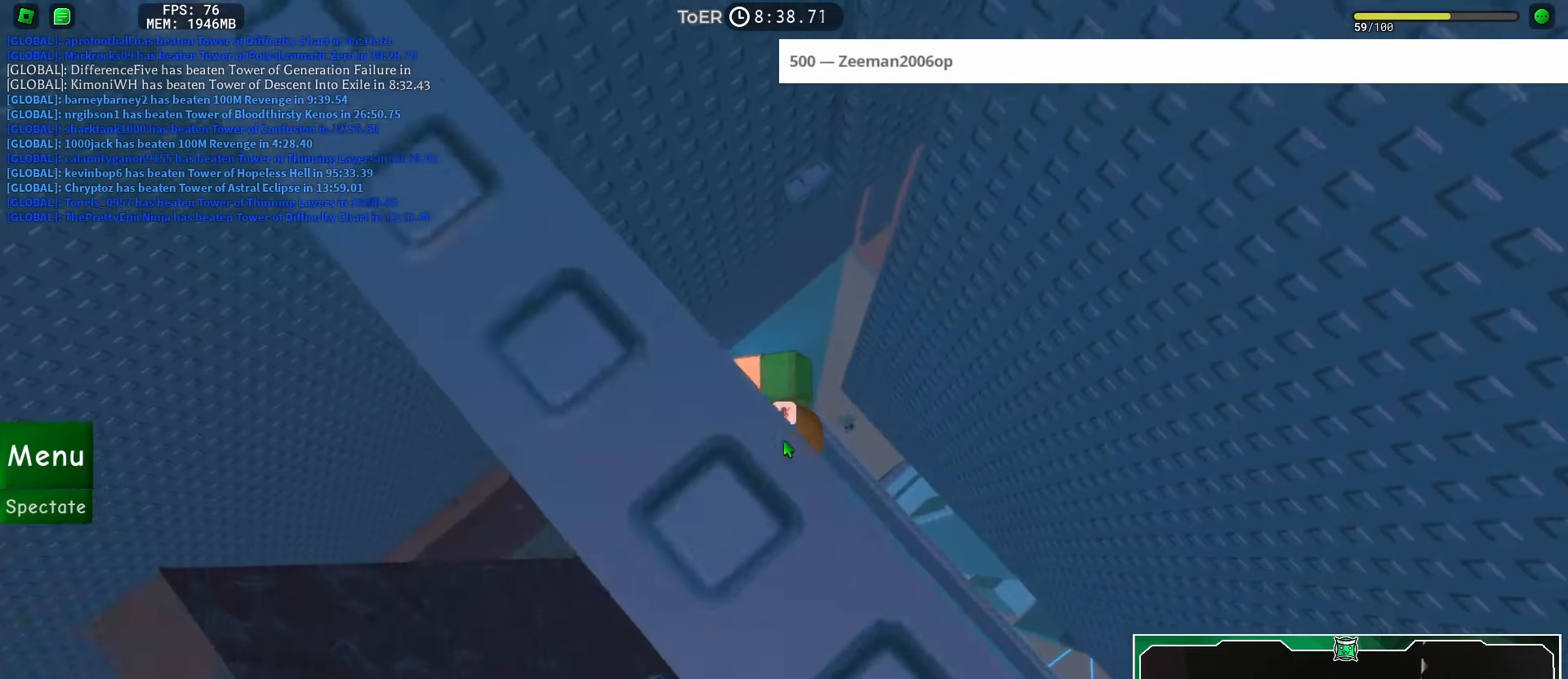
{"keys": ["w"], "mouse": ["right"], "events": [[484, "w", "down"]]}
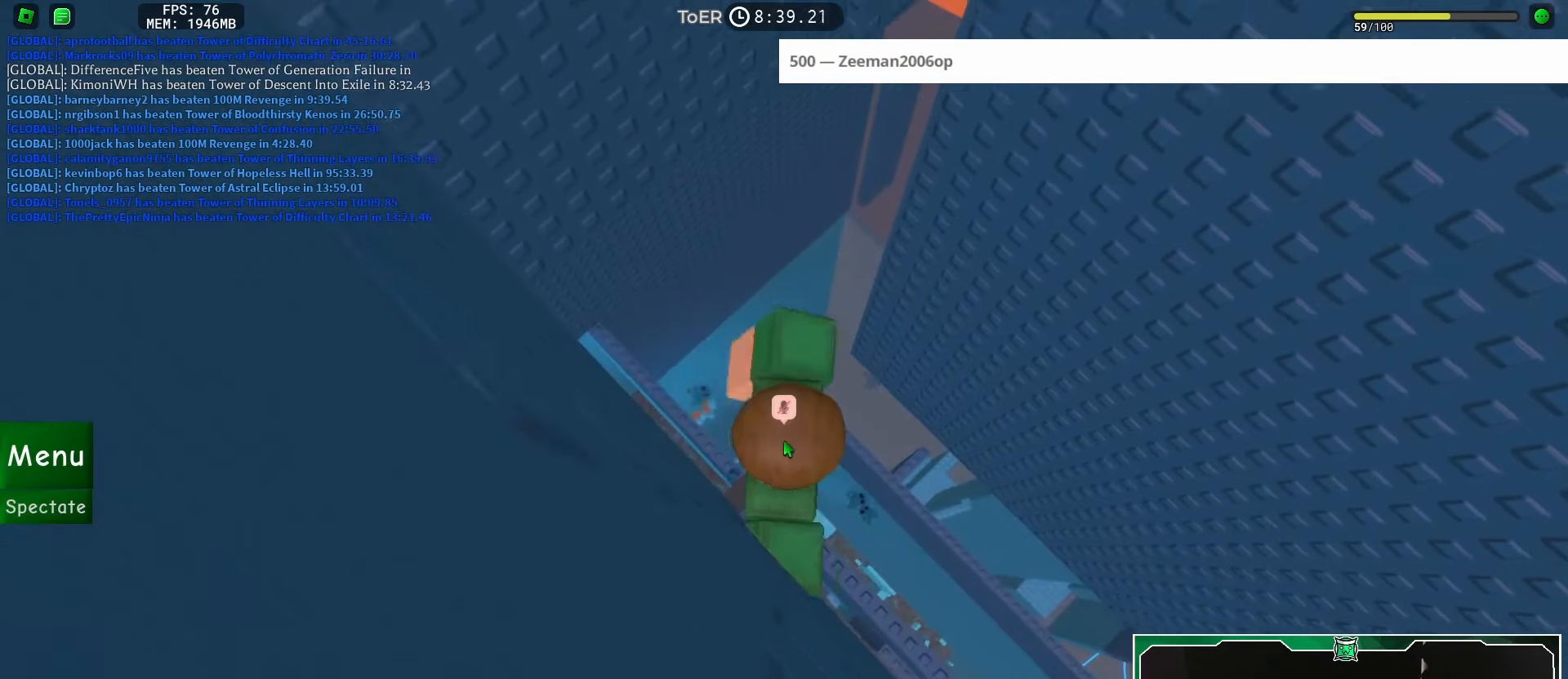
{"keys": ["w"], "mouse": ["right"], "events": [[134, "space", "down"], [200, "space", "up"]]}
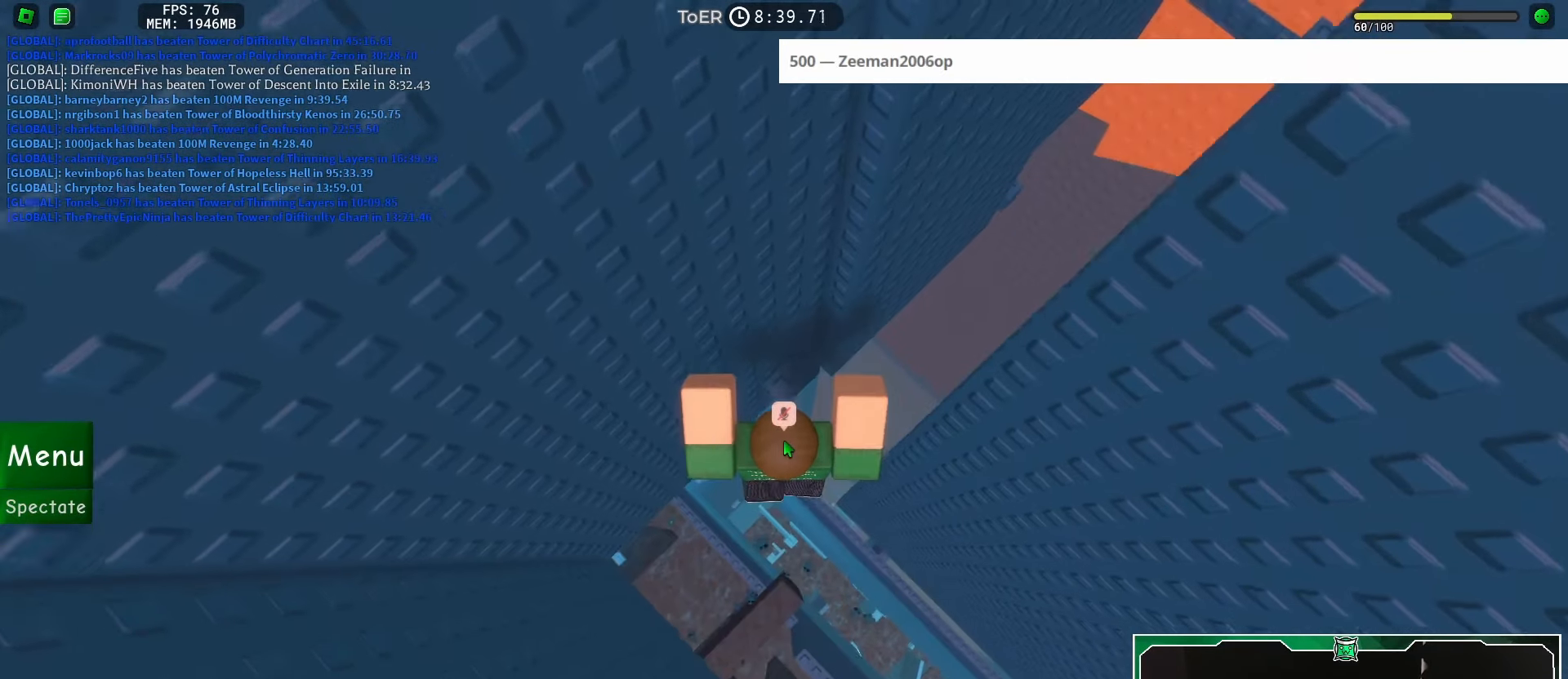
{"keys": ["w"], "mouse": ["right"], "events": []}
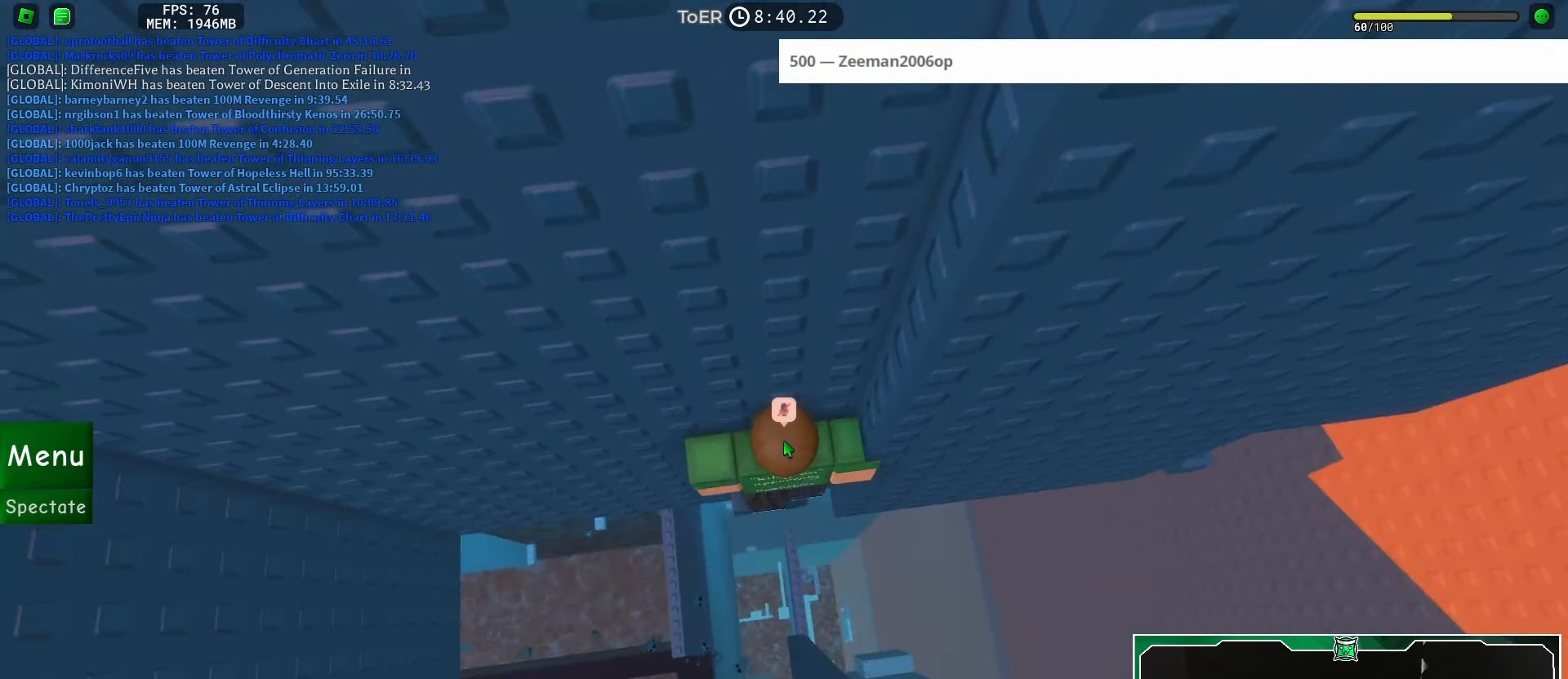
{"keys": [], "mouse": [], "events": [[17, "w", "up"], [67, "mouse_right", "up"]]}
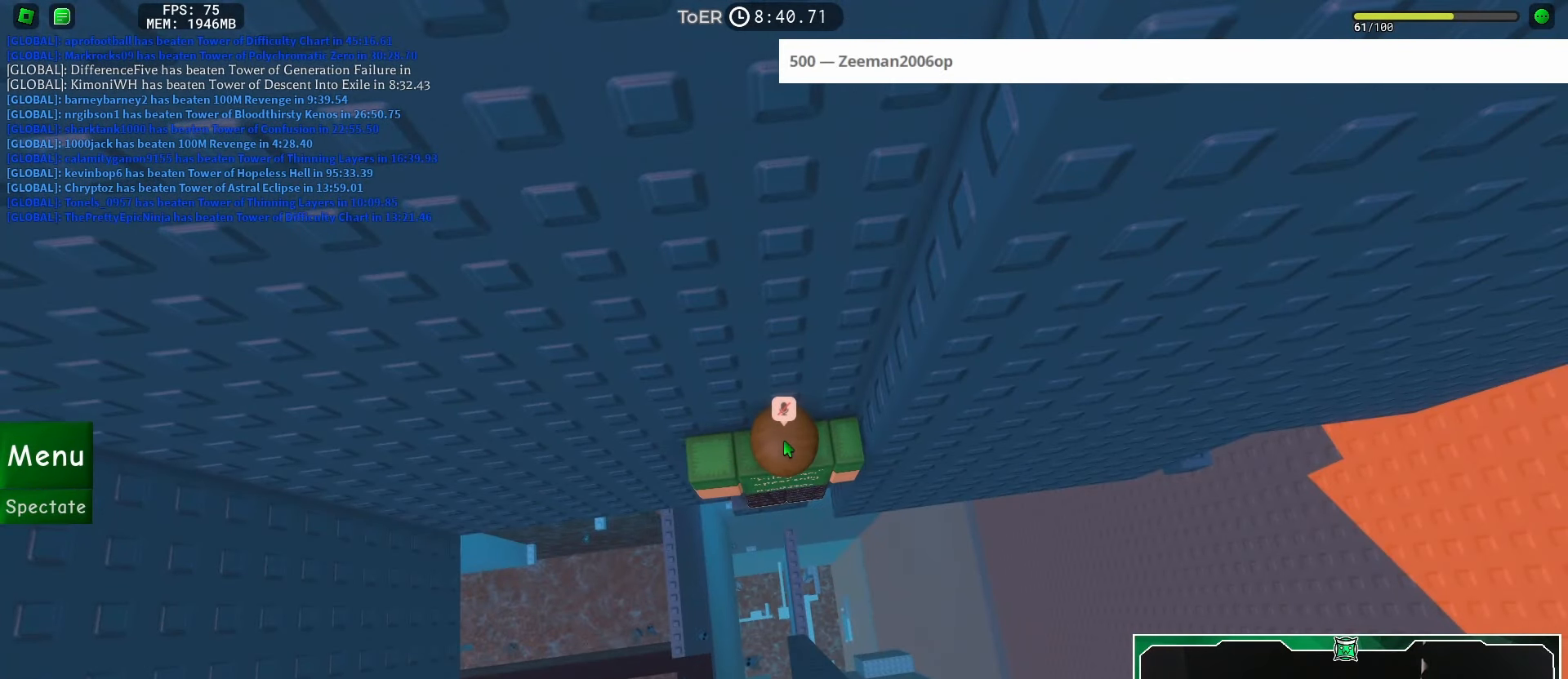
{"keys": [], "mouse": [], "events": []}